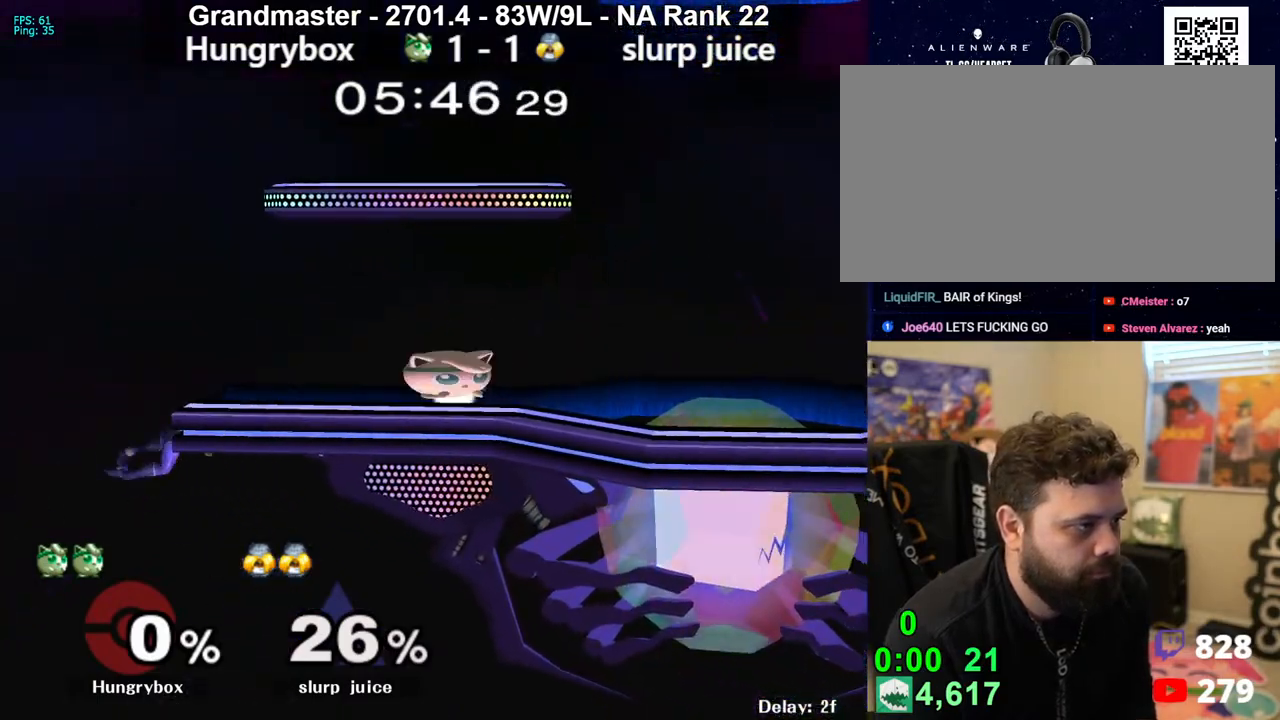
Gameplay with a controller (Nintendo layout); each line is a JSON object with the inputs held at the frame after it. "events" lists button and stick changes between this image and that frame as [ms after this image, input, new state], when the widget could be followed in between. Not read: L3 R3 START.
{"buttons": [], "left_stick": "left", "right_stick": "center", "events": [[83, "R1", "up"], [150, "left_stick", "center"], [217, "left_stick", "right"], [250, "Y", "down"], [317, "Y", "up"], [483, "left_stick", "left"]]}
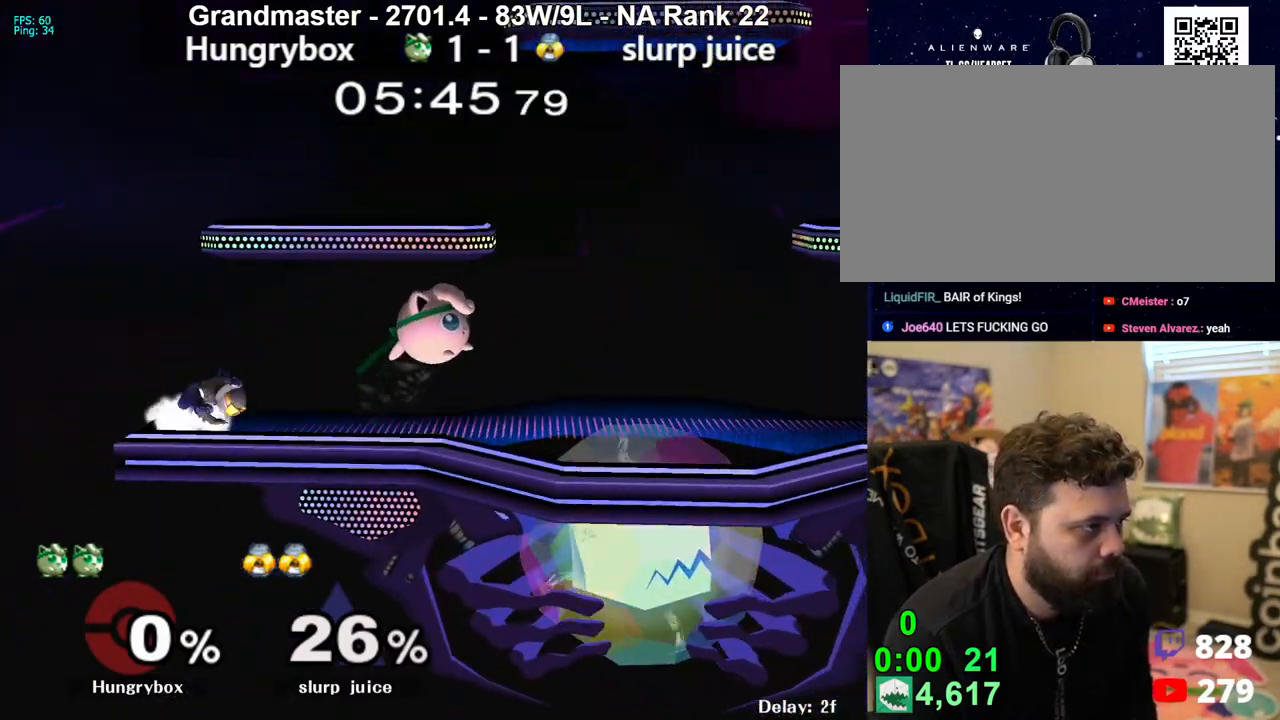
{"buttons": [], "left_stick": "down-right", "right_stick": "center", "events": [[67, "Z", "down"], [117, "Z", "up"], [183, "Z", "down"], [183, "left_stick", "down-right"], [233, "Z", "up"], [267, "Z", "down"], [350, "Z", "up"], [367, "Z", "down"], [450, "Z", "up"]]}
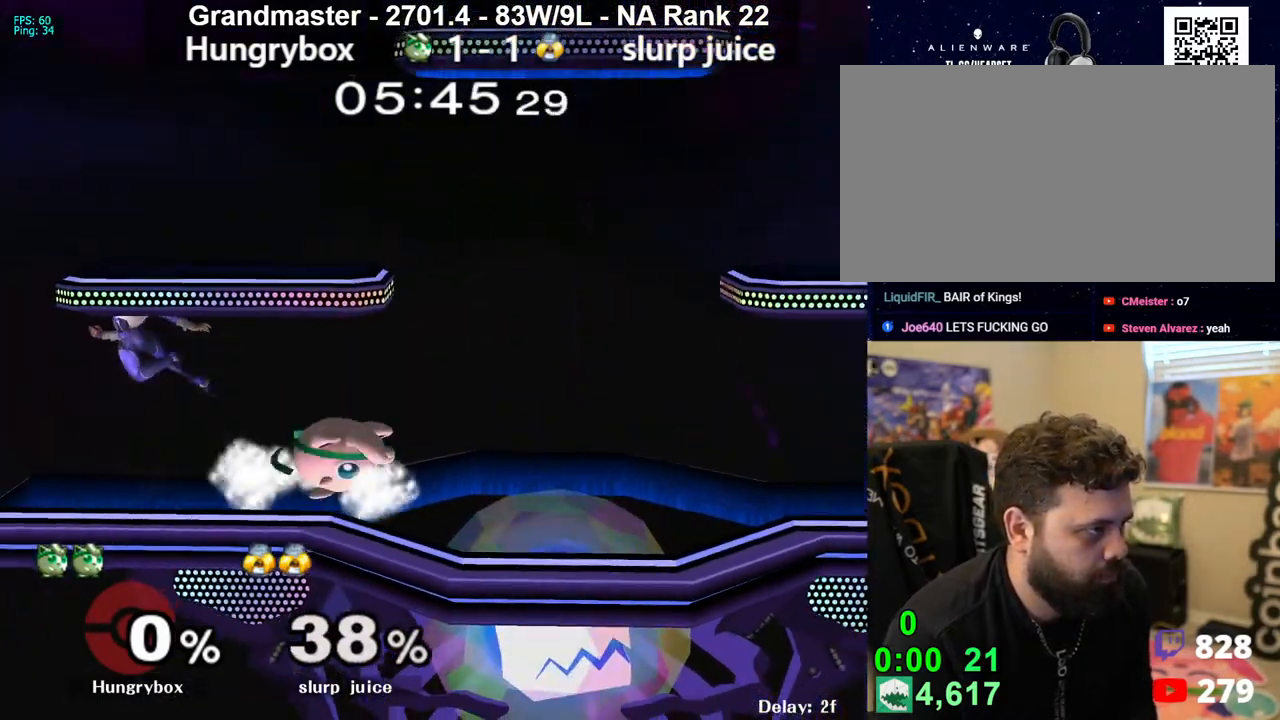
{"buttons": [], "left_stick": "left", "right_stick": "center", "events": [[67, "left_stick", "up-right"], [150, "left_stick", "left"], [150, "right_stick", "left"], [167, "Z", "down"], [200, "right_stick", "center"], [267, "Z", "up"], [300, "left_stick", "right"], [483, "left_stick", "left"]]}
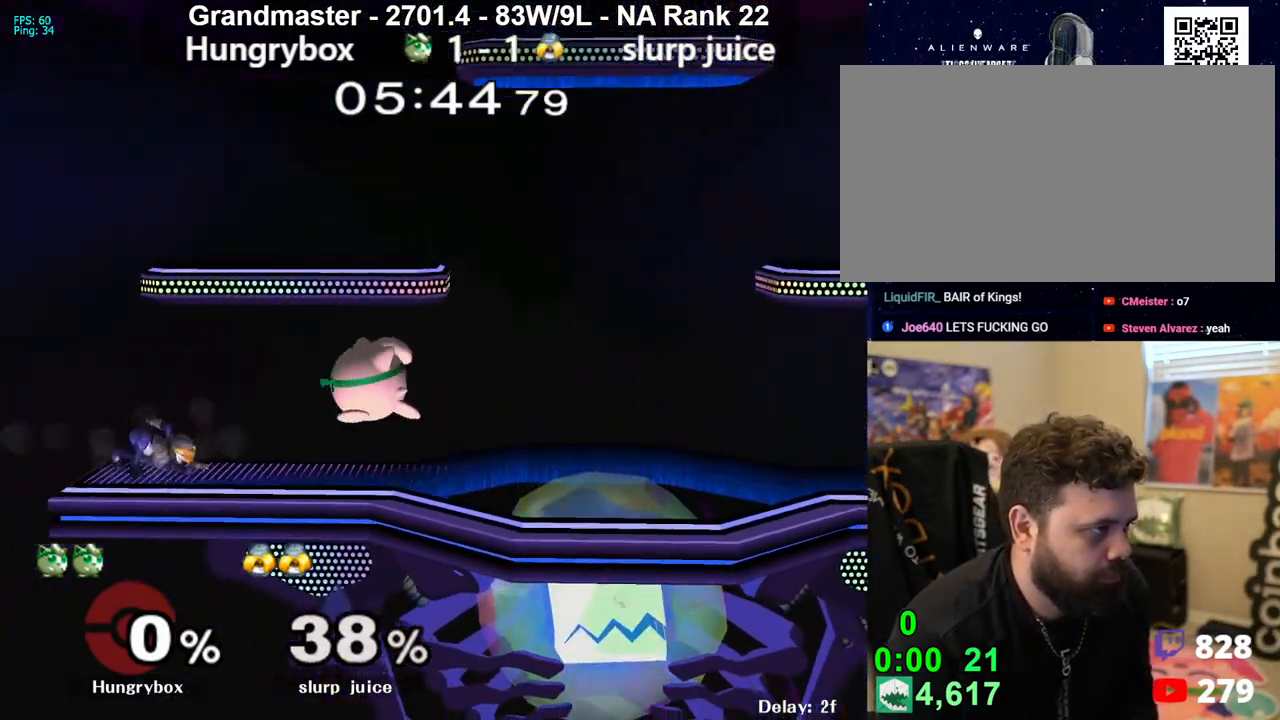
{"buttons": [], "left_stick": "right", "right_stick": "center", "events": [[117, "left_stick", "up-right"], [233, "Z", "down"], [233, "right_stick", "left"], [283, "left_stick", "right"], [333, "Z", "up"], [333, "right_stick", "center"]]}
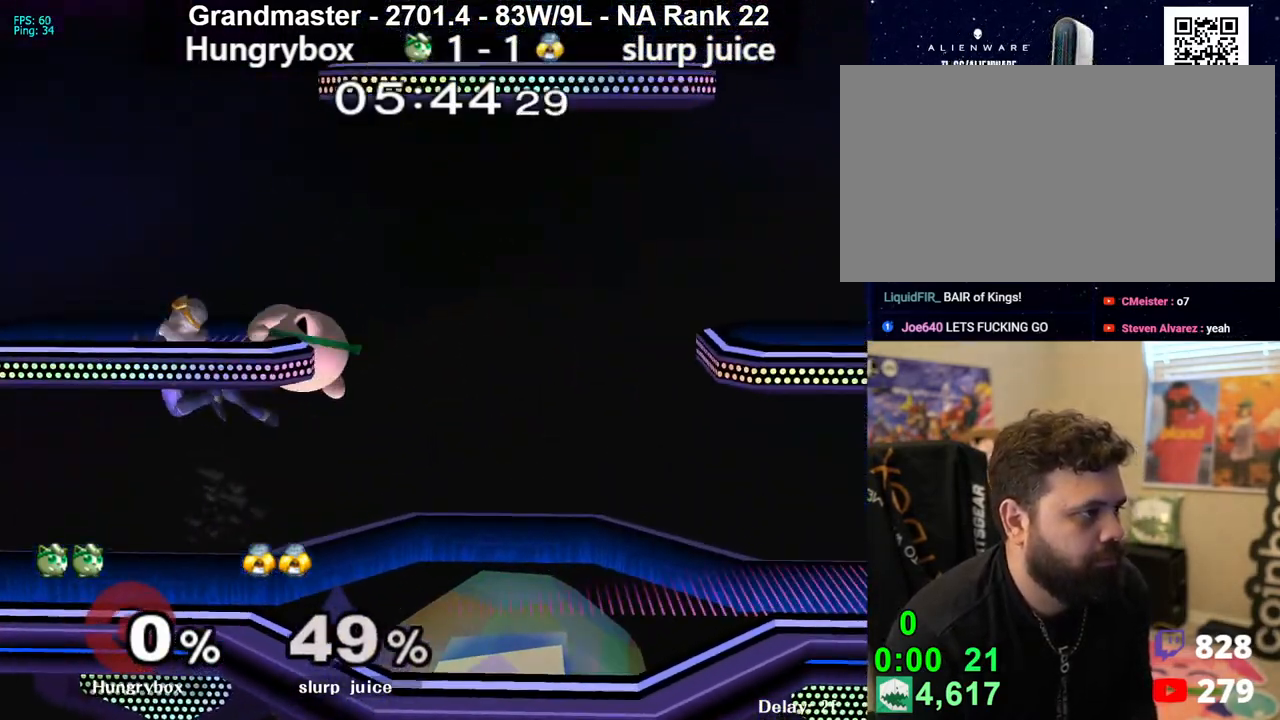
{"buttons": [], "left_stick": "left", "right_stick": "center", "events": [[150, "left_stick", "left"], [367, "right_stick", "left"], [400, "Z", "down"], [483, "Z", "up"], [483, "right_stick", "center"]]}
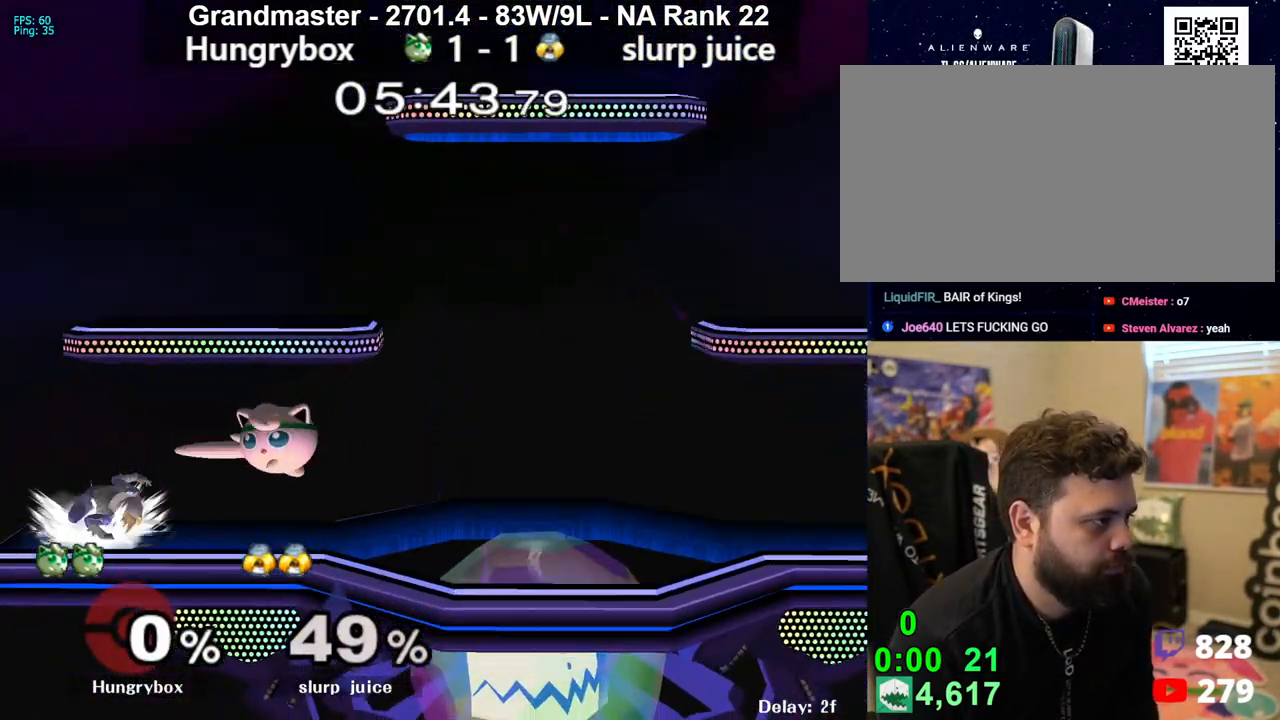
{"buttons": [], "left_stick": "down", "right_stick": "center", "events": [[17, "Z", "down"], [83, "Z", "up"], [117, "Z", "down"], [167, "left_stick", "down"], [200, "Z", "up"], [217, "Z", "down"], [283, "Z", "up"]]}
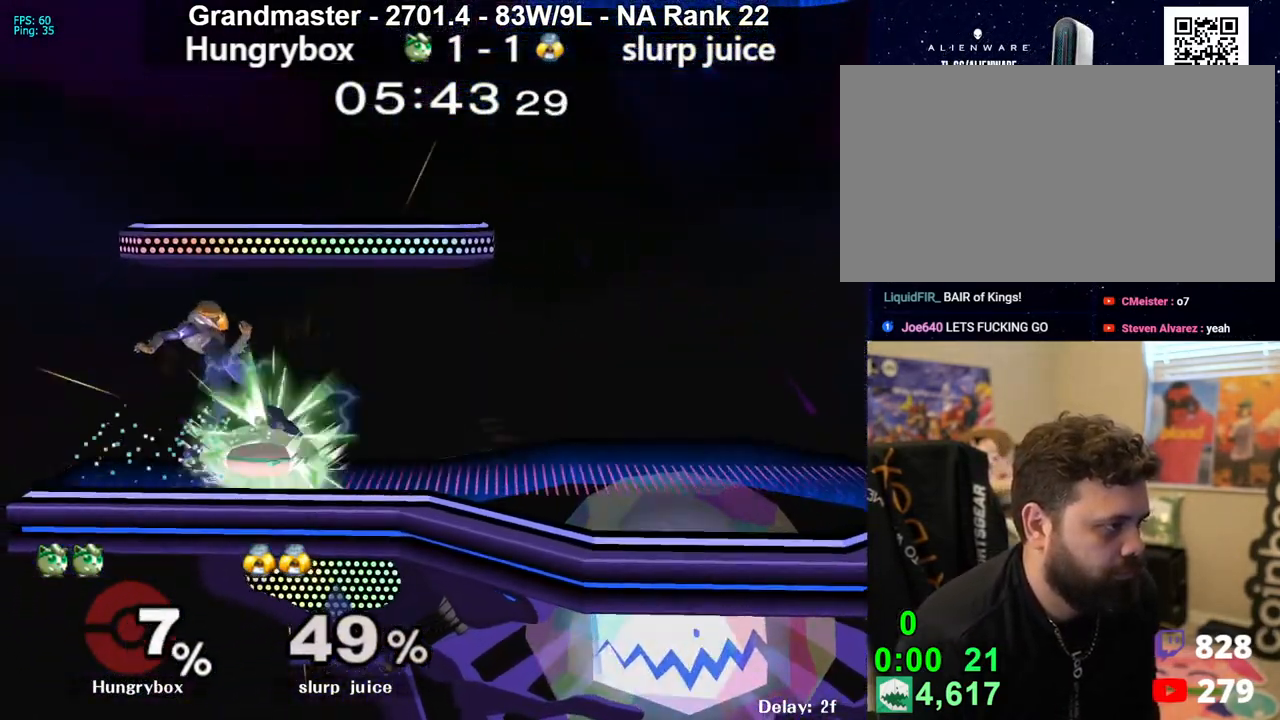
{"buttons": [], "left_stick": "left", "right_stick": "center", "events": [[250, "R1", "down"], [267, "A", "down"], [317, "left_stick", "center"], [350, "A", "up"], [417, "left_stick", "left"], [483, "R1", "up"]]}
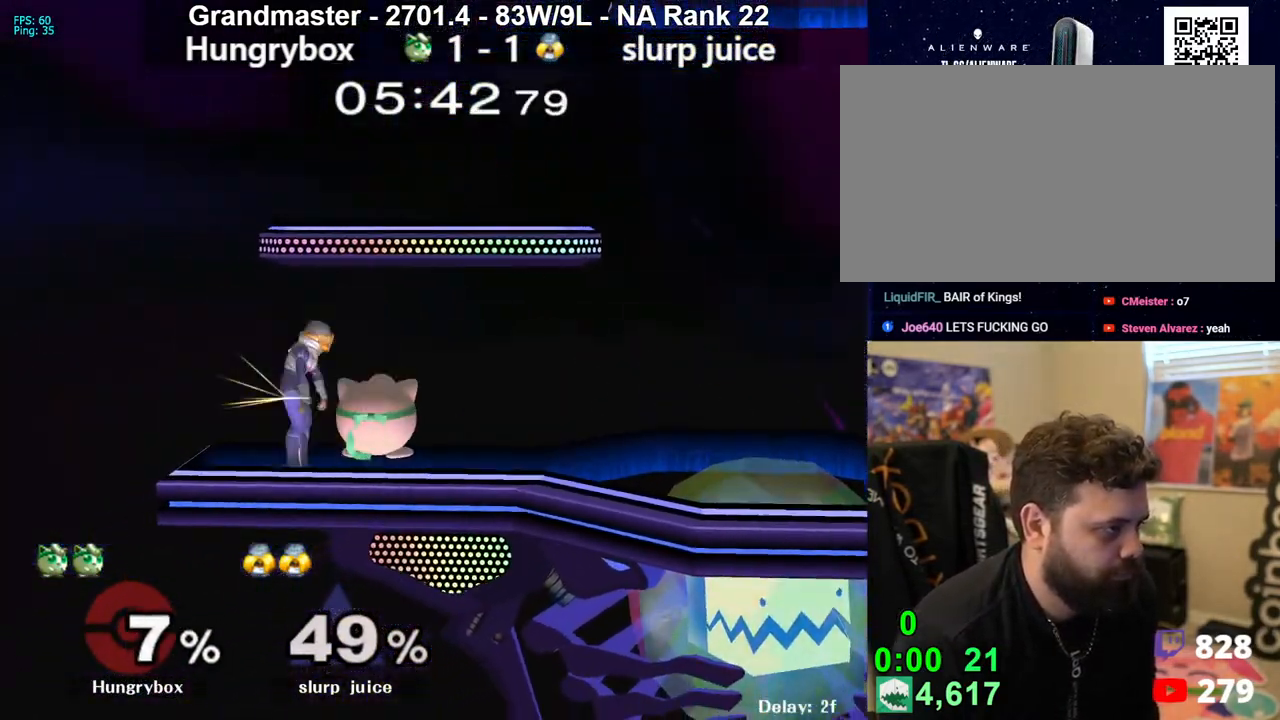
{"buttons": [], "left_stick": "center", "right_stick": "center", "events": [[67, "R1", "down"], [133, "R1", "up"], [317, "left_stick", "center"]]}
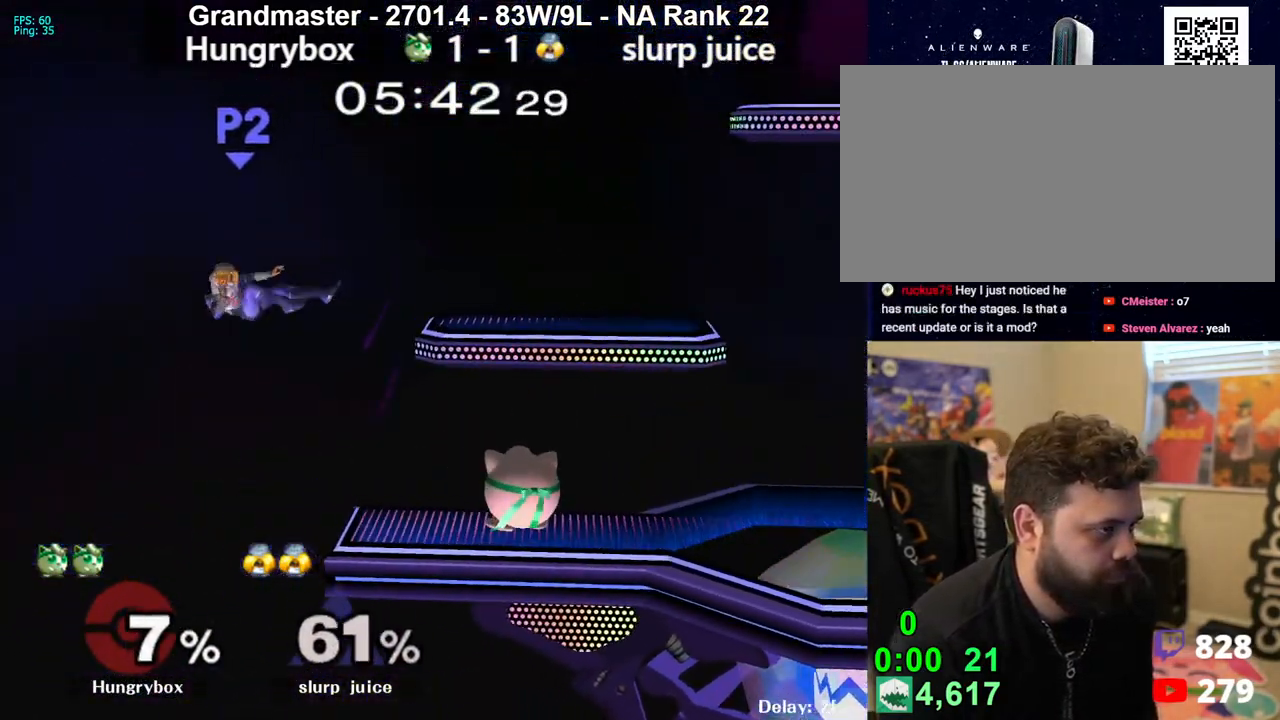
{"buttons": ["Y"], "left_stick": "left", "right_stick": "center", "events": [[33, "left_stick", "right"], [200, "left_stick", "center"], [367, "Y", "down"], [417, "left_stick", "left"]]}
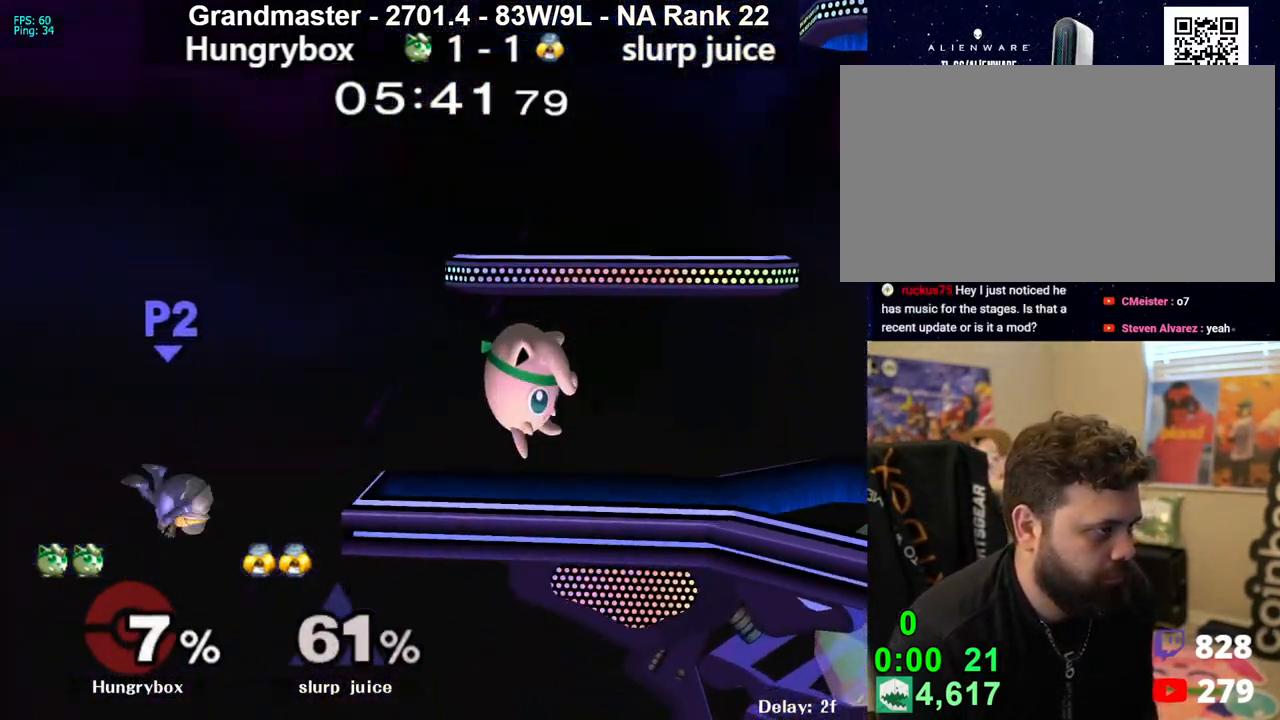
{"buttons": [], "left_stick": "left", "right_stick": "right", "events": [[33, "Y", "up"], [83, "left_stick", "right"], [300, "left_stick", "left"], [500, "right_stick", "right"]]}
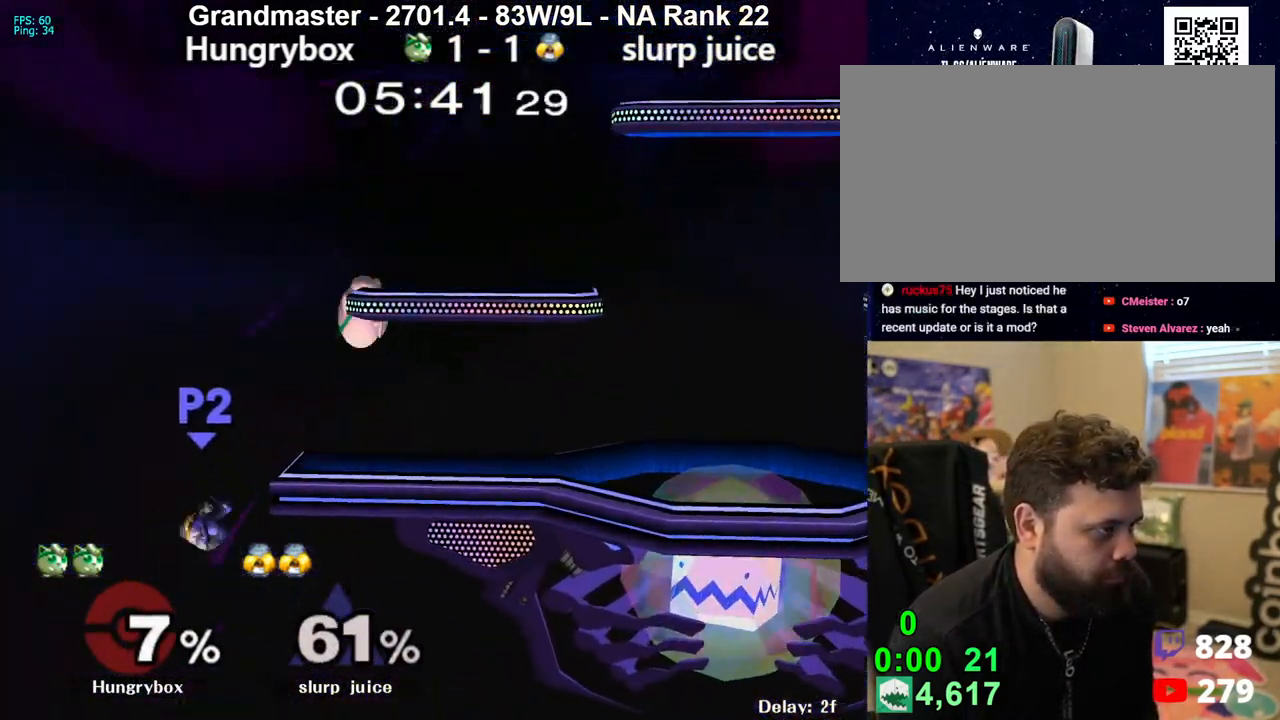
{"buttons": [], "left_stick": "right", "right_stick": "center", "events": [[67, "left_stick", "down-left"], [167, "left_stick", "left"], [417, "right_stick", "center"], [433, "left_stick", "right"]]}
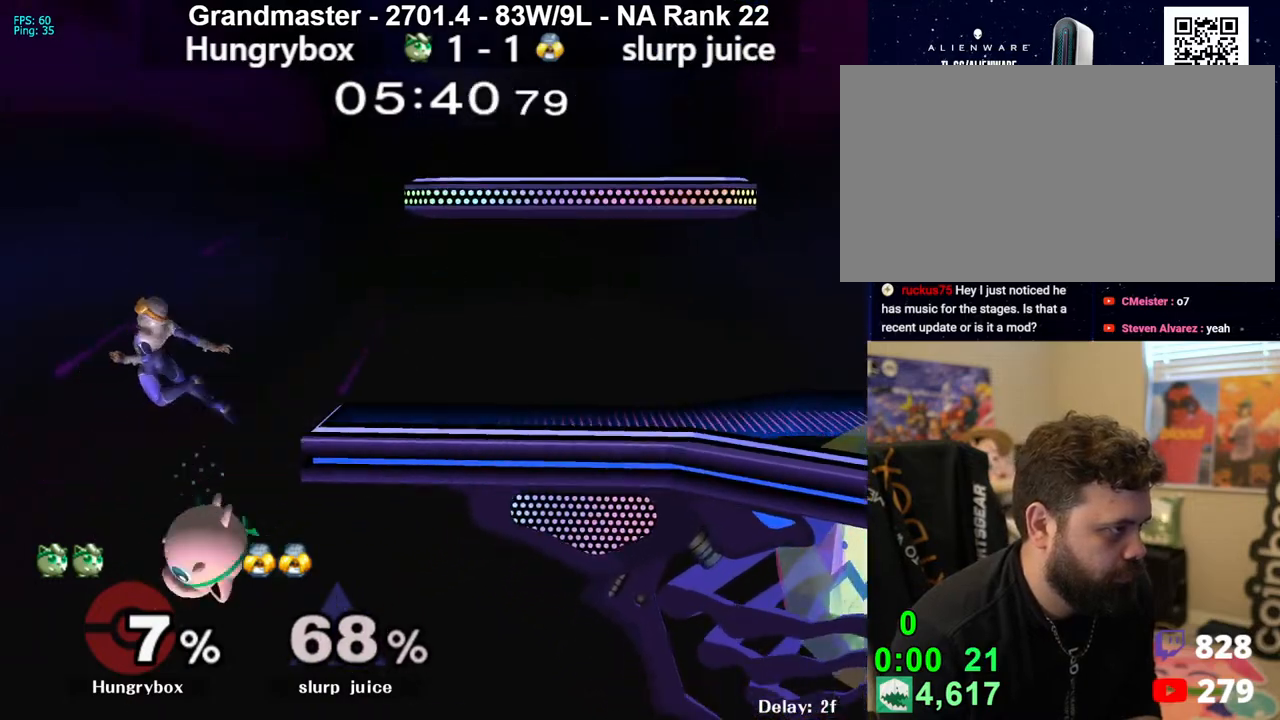
{"buttons": [], "left_stick": "up-left", "right_stick": "center", "events": [[33, "left_stick", "center"], [150, "left_stick", "up"], [183, "right_stick", "left"], [250, "left_stick", "left"], [250, "right_stick", "center"], [317, "left_stick", "right"], [450, "left_stick", "up-left"]]}
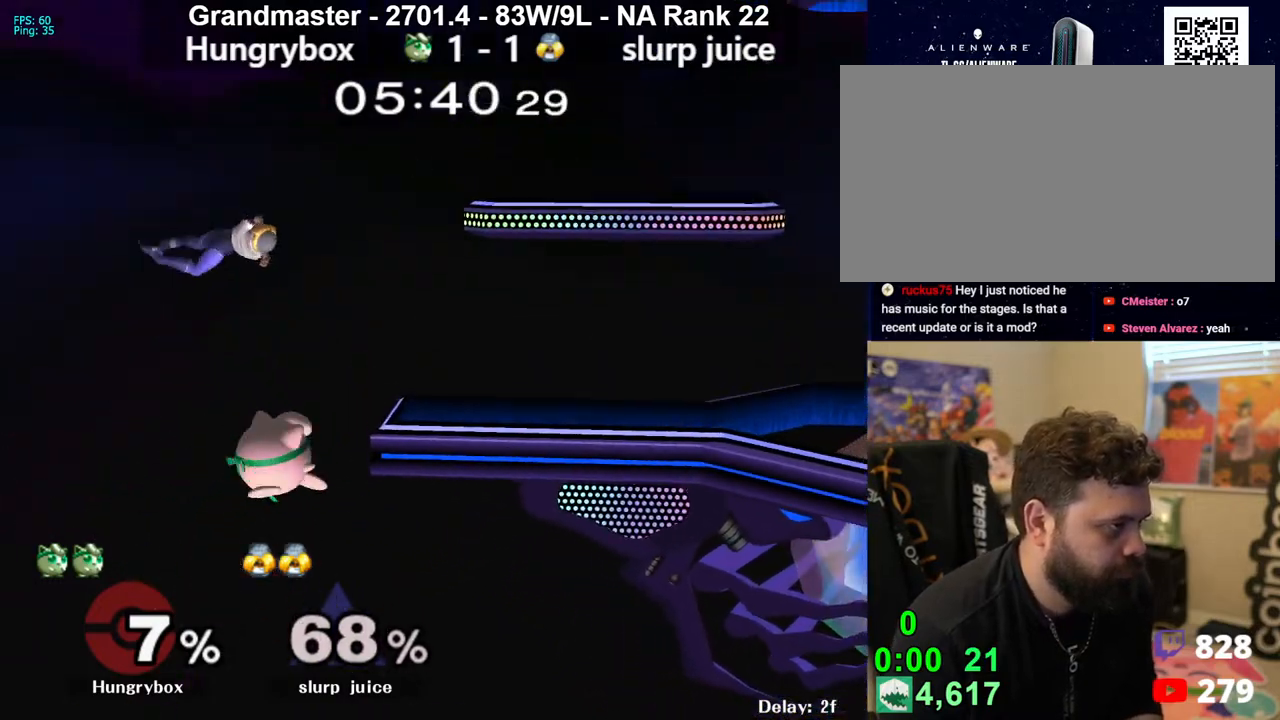
{"buttons": [], "left_stick": "right", "right_stick": "center", "events": [[50, "left_stick", "right"], [167, "left_stick", "up"], [233, "right_stick", "left"], [250, "left_stick", "up-right"], [333, "R1", "down"], [383, "right_stick", "center"], [417, "left_stick", "right"], [433, "R1", "up"]]}
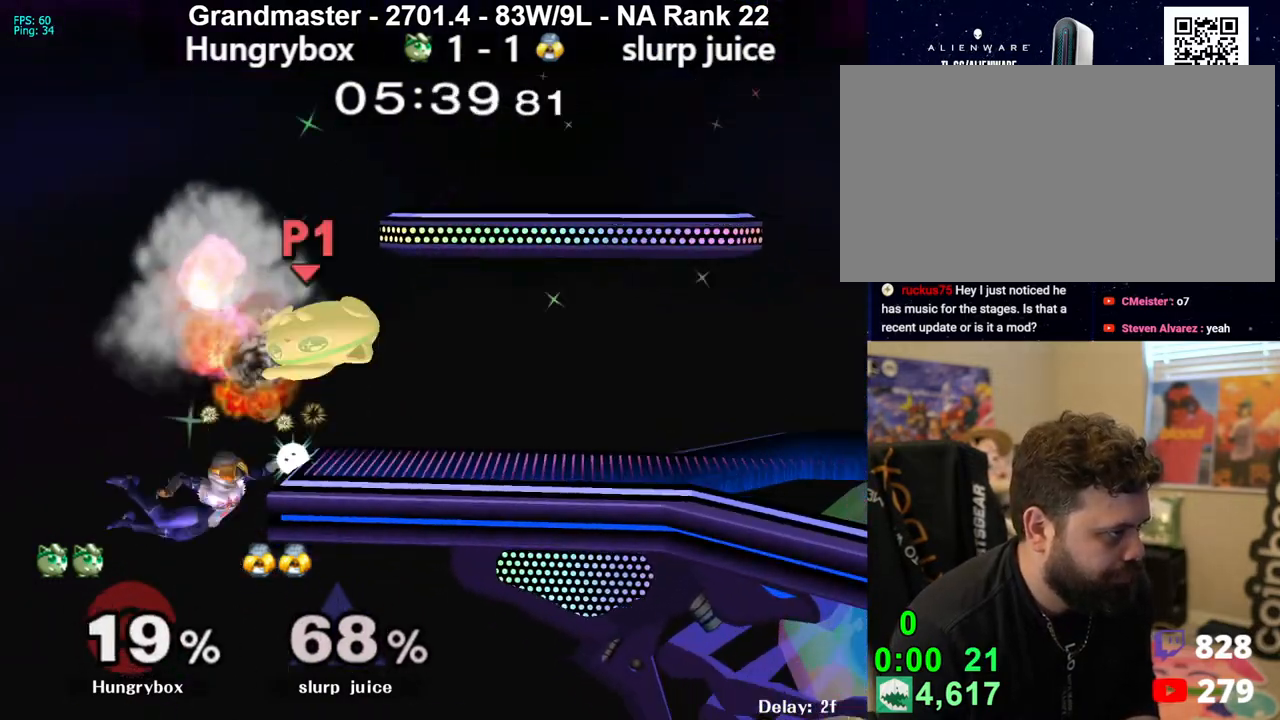
{"buttons": [], "left_stick": "right", "right_stick": "center", "events": []}
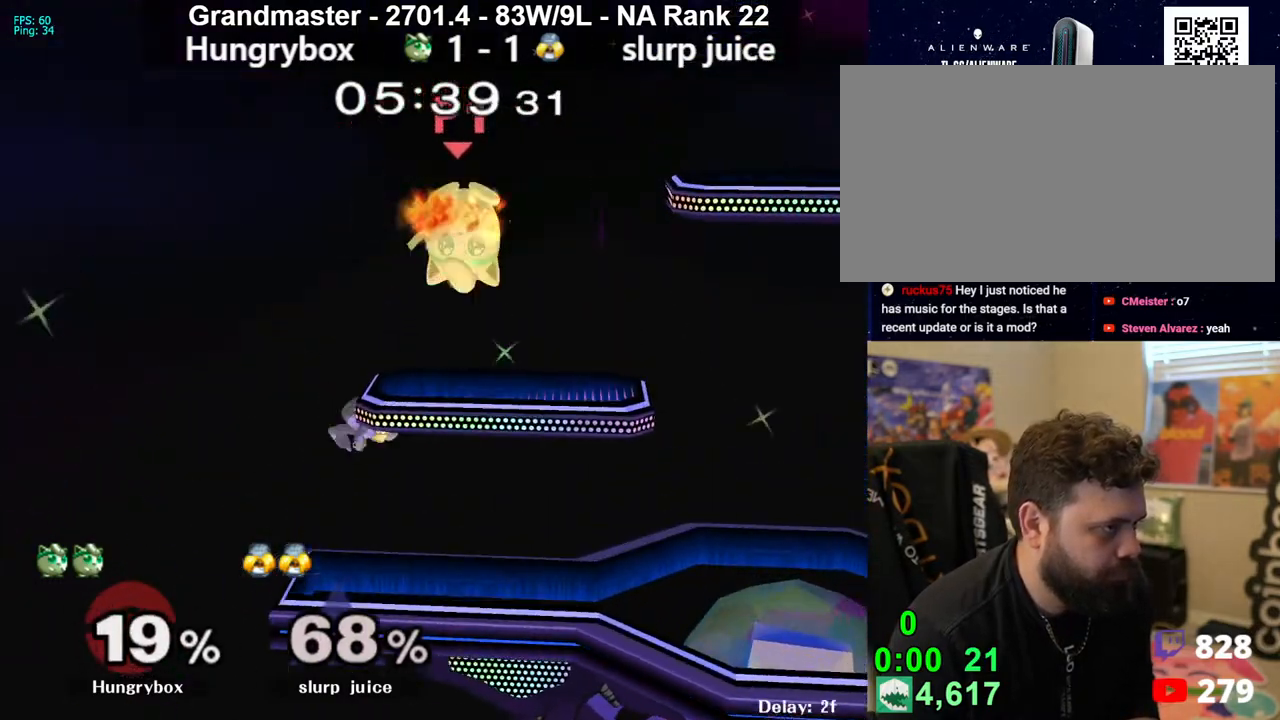
{"buttons": ["Z"], "left_stick": "left", "right_stick": "center", "events": [[150, "left_stick", "center"], [200, "Z", "down"], [250, "left_stick", "right"], [283, "Z", "up"], [333, "Z", "down"], [383, "Z", "up"], [467, "Z", "down"], [467, "left_stick", "left"]]}
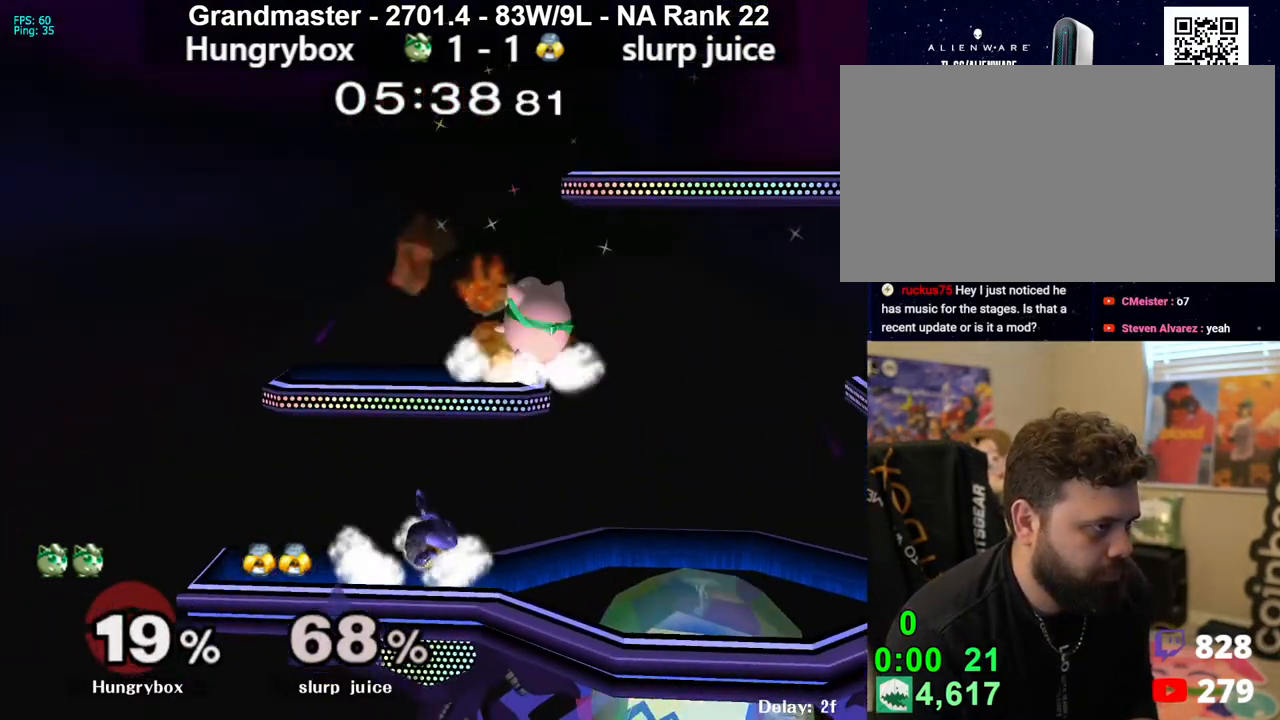
{"buttons": ["R1"], "left_stick": "left", "right_stick": "center", "events": [[33, "Z", "up"], [83, "Z", "down"], [117, "left_stick", "down-left"], [133, "Z", "up"], [167, "R1", "down"], [233, "left_stick", "left"]]}
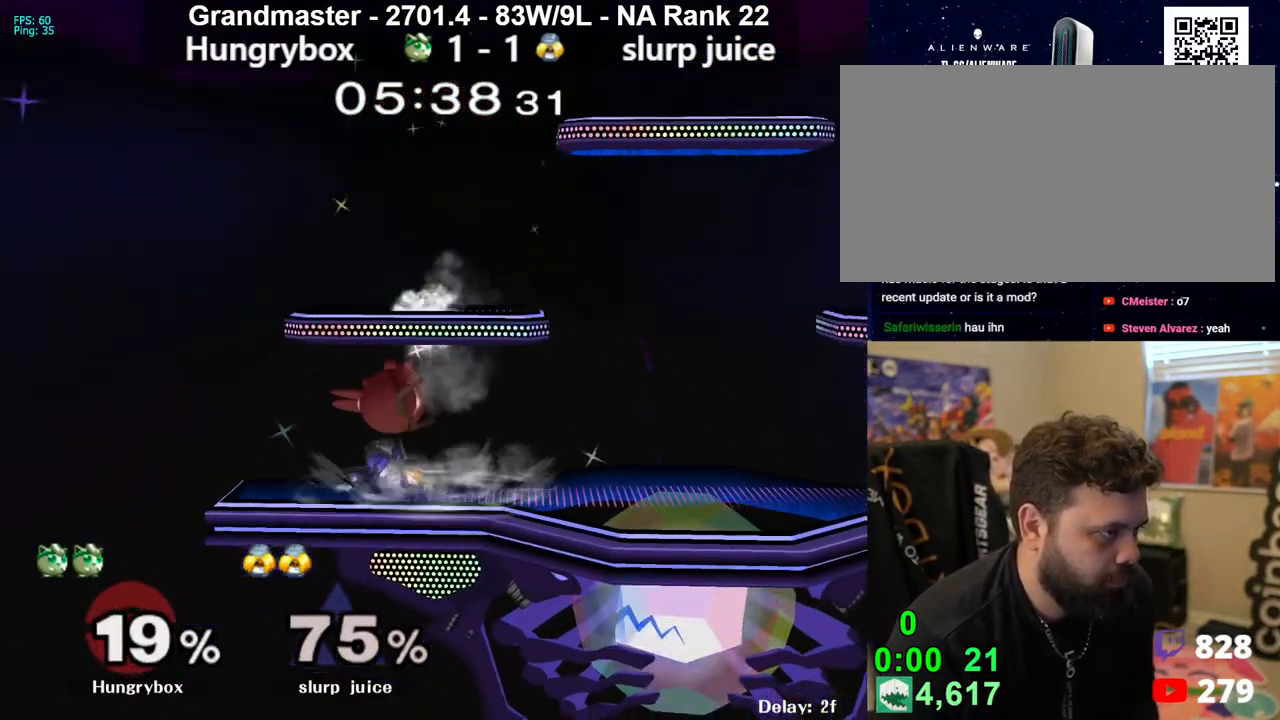
{"buttons": ["R1"], "left_stick": "center", "right_stick": "center", "events": [[17, "R1", "up"], [100, "left_stick", "center"], [167, "R1", "down"], [250, "R1", "up"], [350, "left_stick", "down-right"], [450, "left_stick", "center"], [500, "R1", "down"]]}
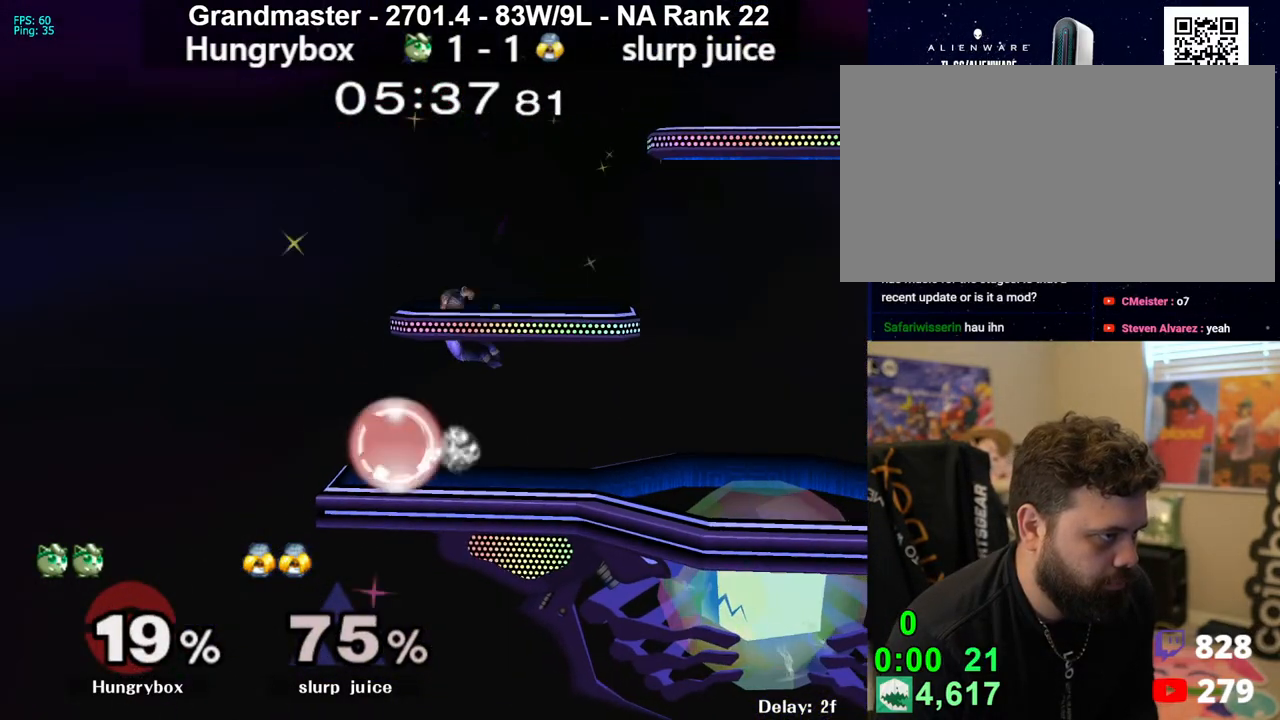
{"buttons": ["R1"], "left_stick": "right", "right_stick": "center", "events": [[400, "left_stick", "right"]]}
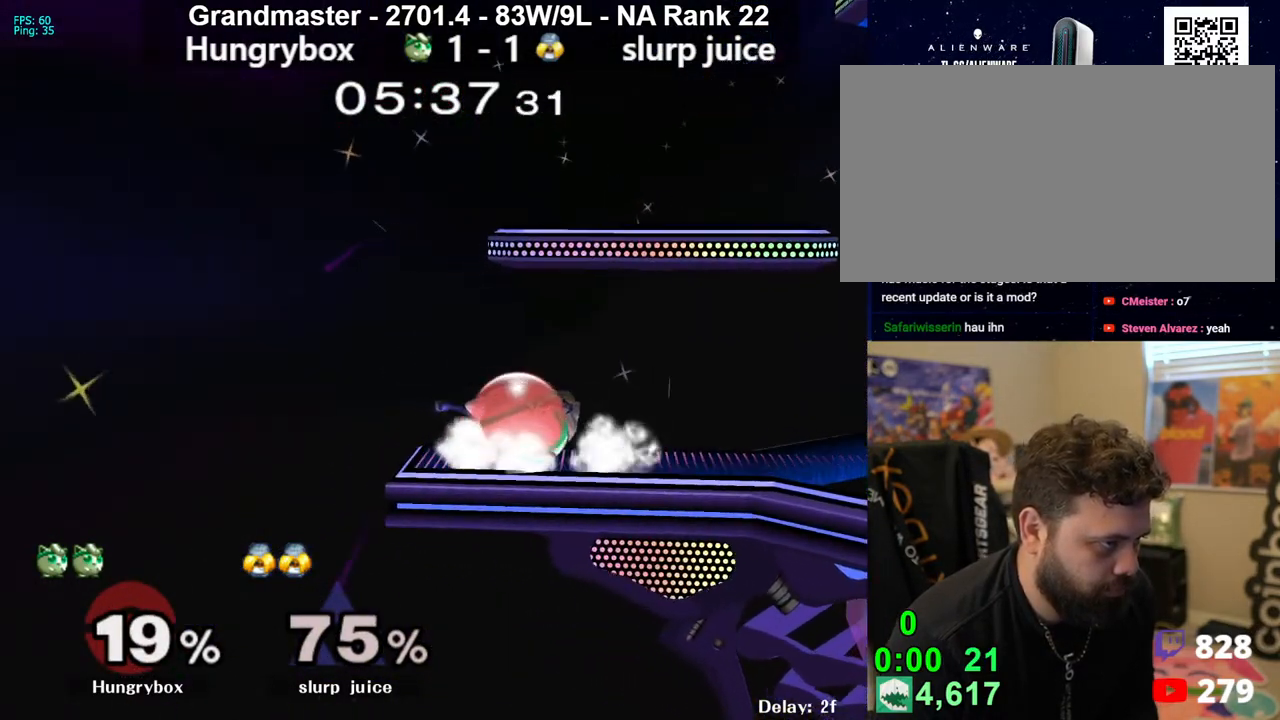
{"buttons": ["R1"], "left_stick": "right", "right_stick": "center", "events": []}
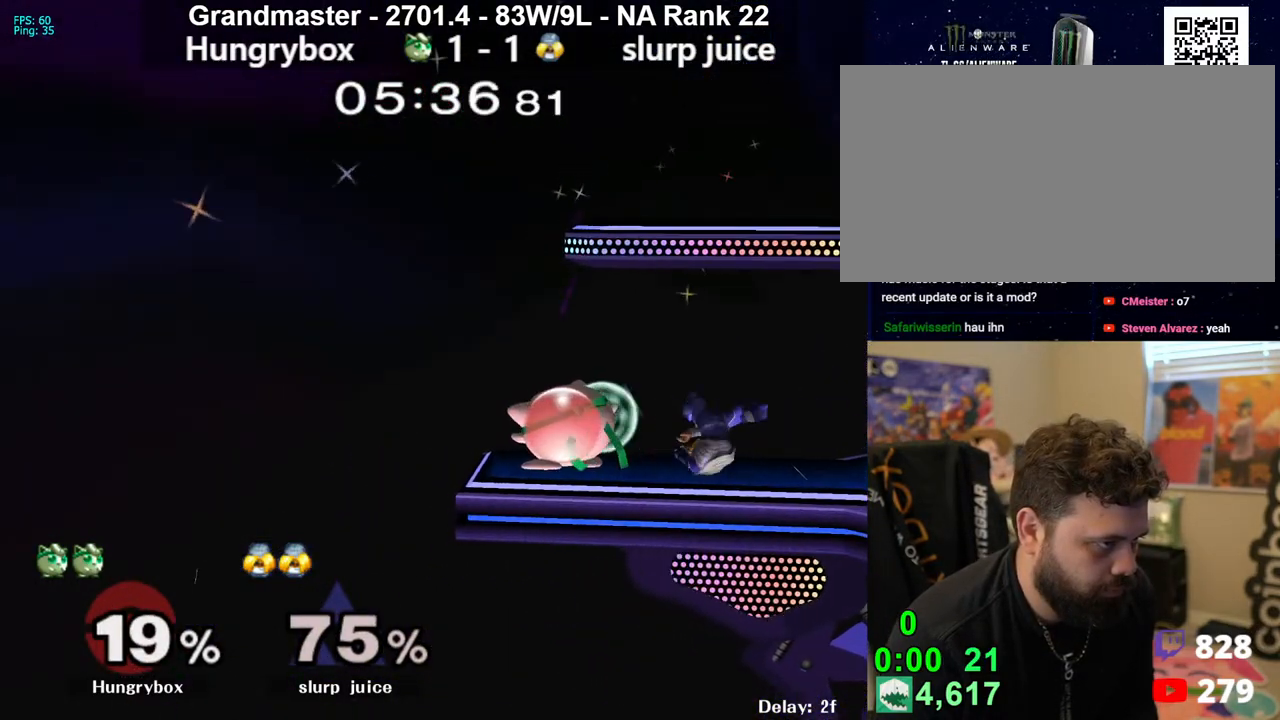
{"buttons": [], "left_stick": "right", "right_stick": "center", "events": [[17, "R1", "up"], [150, "right_stick", "right"], [167, "Z", "down"], [250, "right_stick", "center"], [267, "Z", "up"]]}
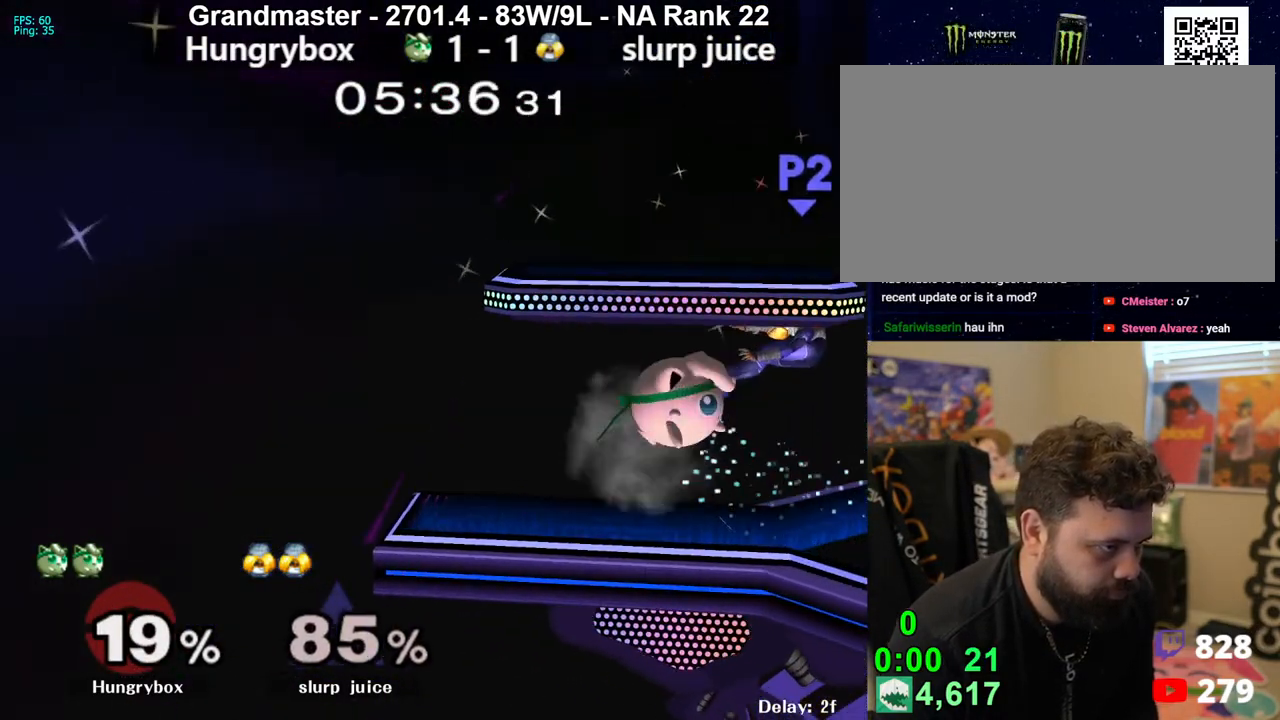
{"buttons": [], "left_stick": "right", "right_stick": "center", "events": [[317, "left_stick", "up-right"], [500, "left_stick", "right"]]}
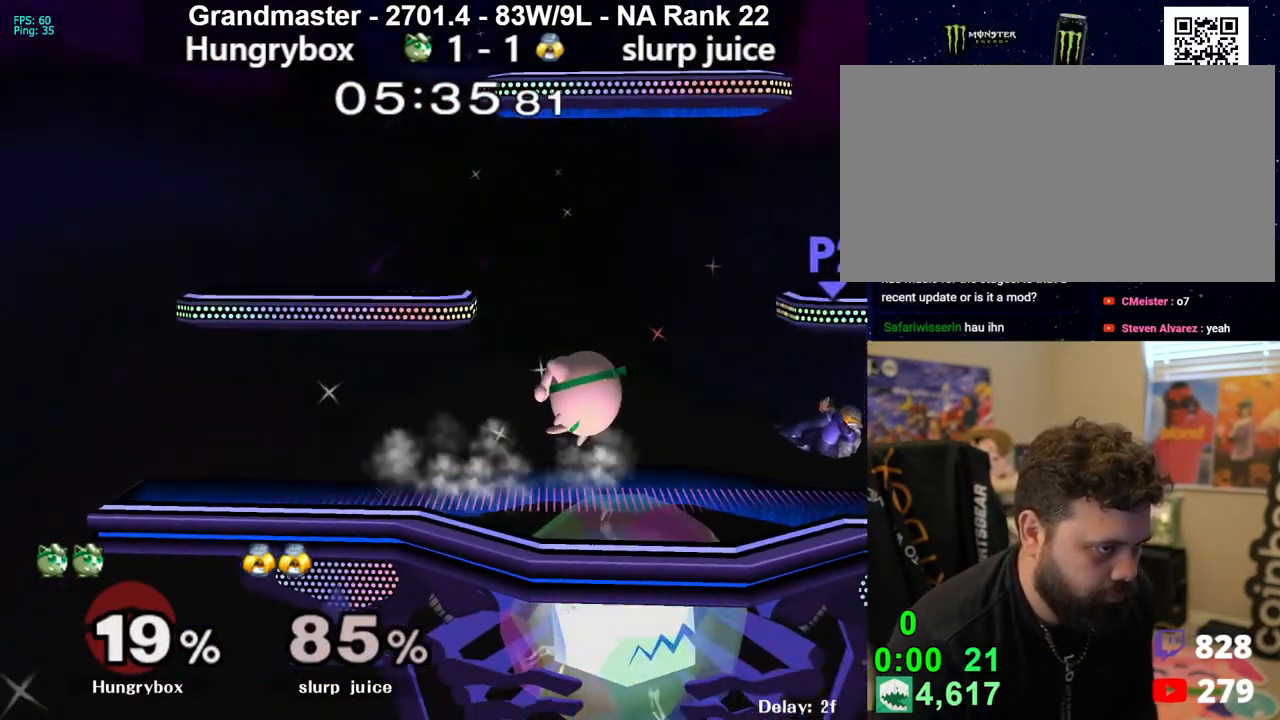
{"buttons": [], "left_stick": "left", "right_stick": "center", "events": [[350, "left_stick", "down-right"], [367, "right_stick", "right"], [400, "Z", "down"], [450, "Z", "up"], [467, "right_stick", "center"], [500, "left_stick", "left"]]}
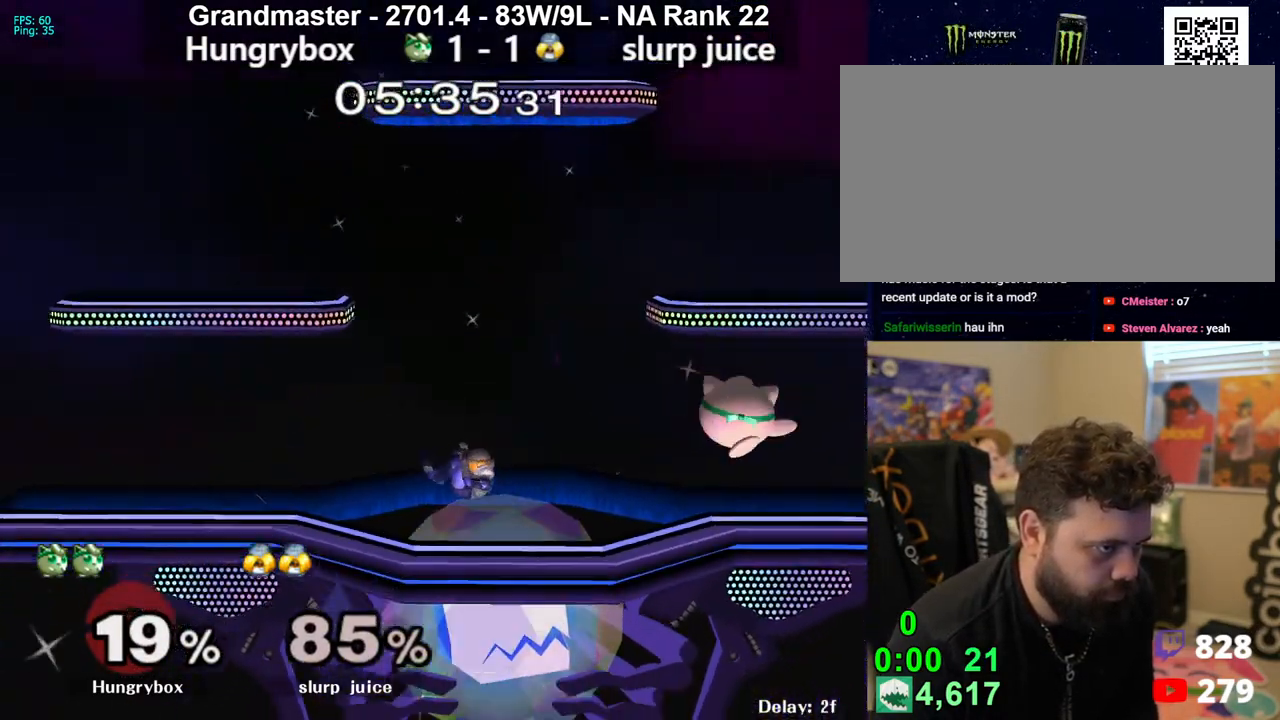
{"buttons": [], "left_stick": "center", "right_stick": "center", "events": [[17, "Z", "down"], [67, "Z", "up"], [100, "Z", "down"], [167, "Z", "up"], [167, "left_stick", "center"], [250, "left_stick", "right"], [367, "R1", "down"], [367, "left_stick", "down-left"], [483, "R1", "up"], [500, "left_stick", "center"]]}
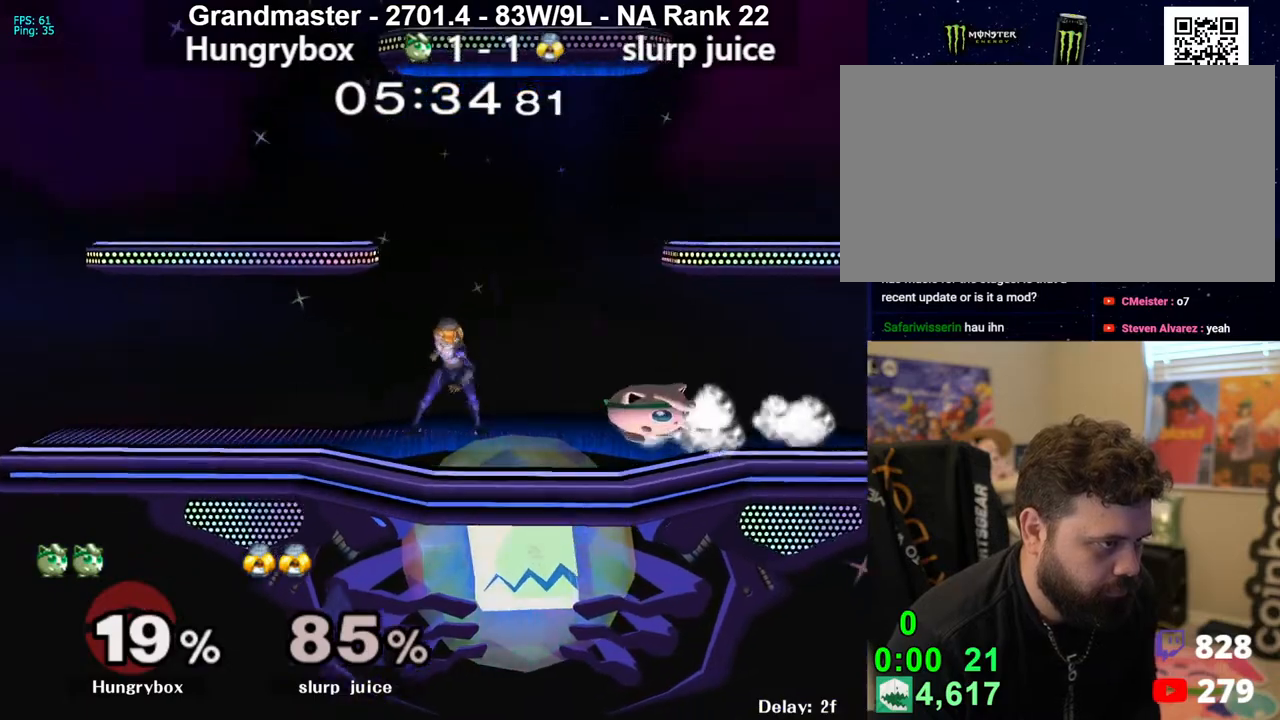
{"buttons": [], "left_stick": "right", "right_stick": "center", "events": [[17, "left_stick", "up-right"], [83, "left_stick", "up-left"], [117, "right_stick", "left"], [150, "Z", "down"], [150, "left_stick", "left"], [233, "Z", "up"], [233, "right_stick", "center"], [267, "Z", "down"], [283, "Z", "up"], [283, "left_stick", "right"]]}
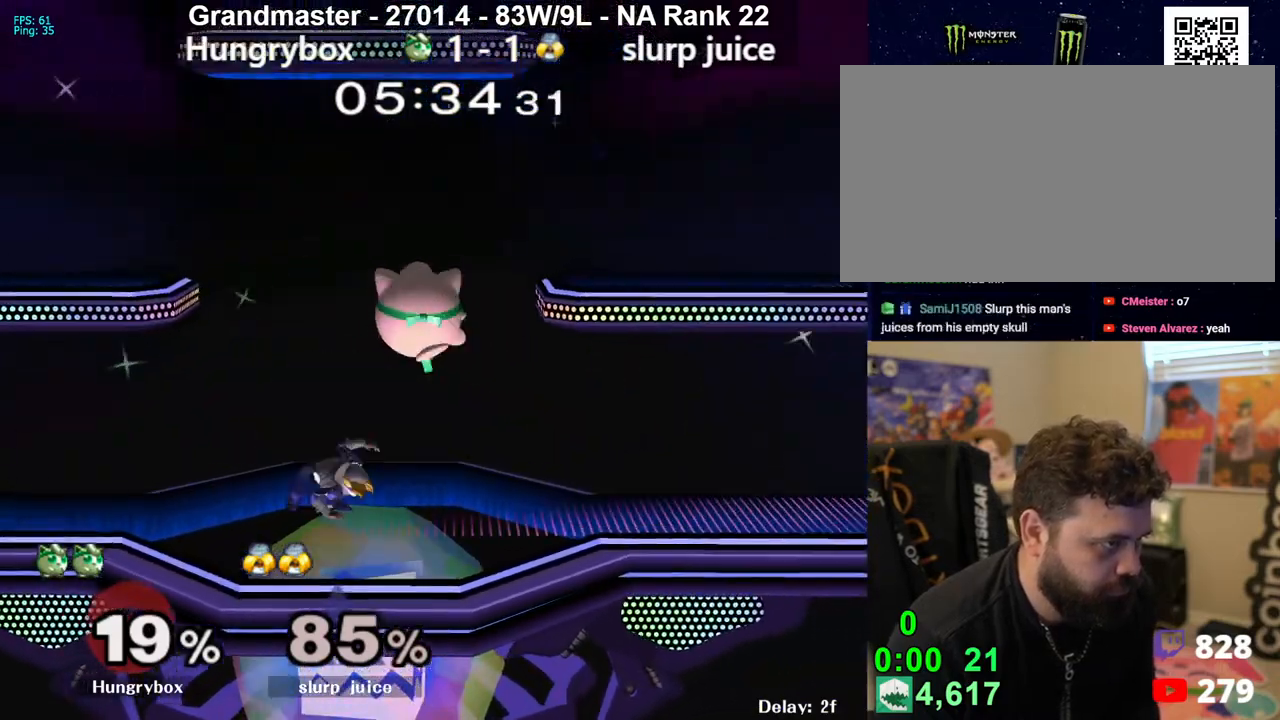
{"buttons": [], "left_stick": "left", "right_stick": "center", "events": [[233, "left_stick", "up"], [233, "right_stick", "left"], [267, "Z", "down"], [350, "Z", "up"], [350, "left_stick", "right"], [367, "right_stick", "center"], [433, "left_stick", "left"]]}
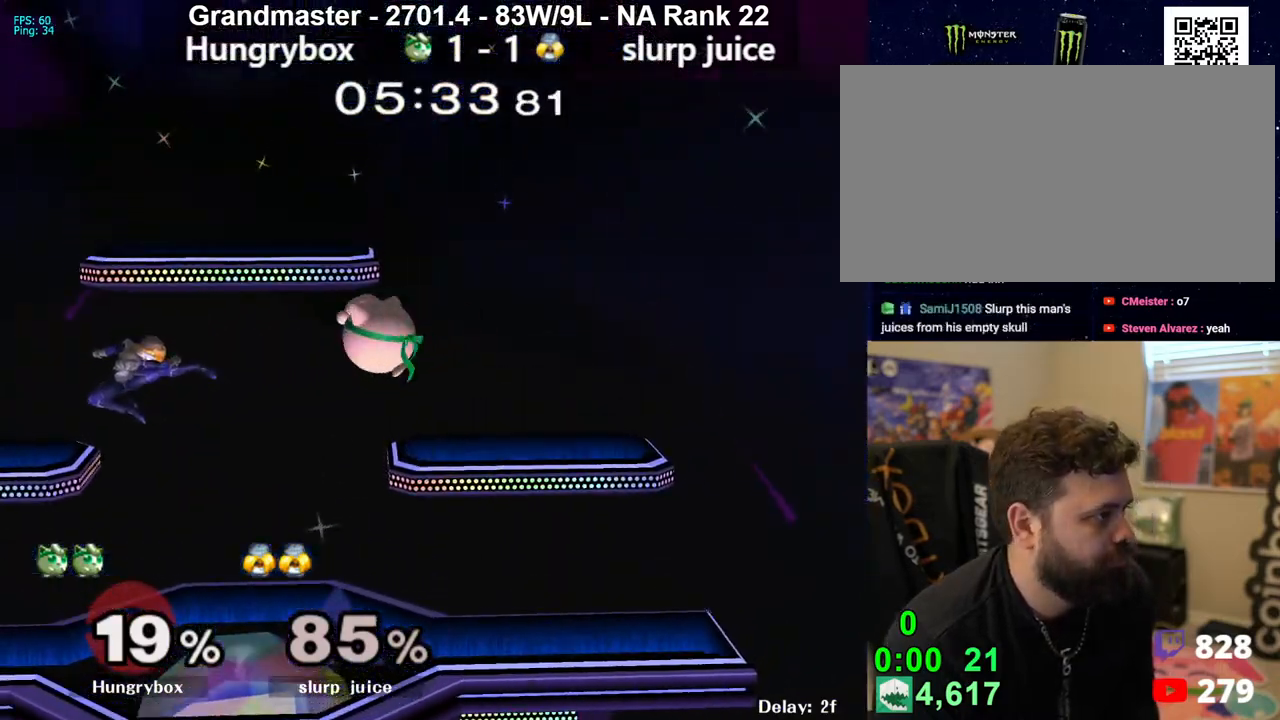
{"buttons": [], "left_stick": "right", "right_stick": "center", "events": [[200, "left_stick", "down-left"], [250, "right_stick", "left"], [300, "Z", "down"], [300, "left_stick", "left"], [350, "right_stick", "center"], [367, "Z", "up"], [417, "Z", "down"], [417, "left_stick", "up-right"], [467, "Z", "up"], [467, "left_stick", "right"]]}
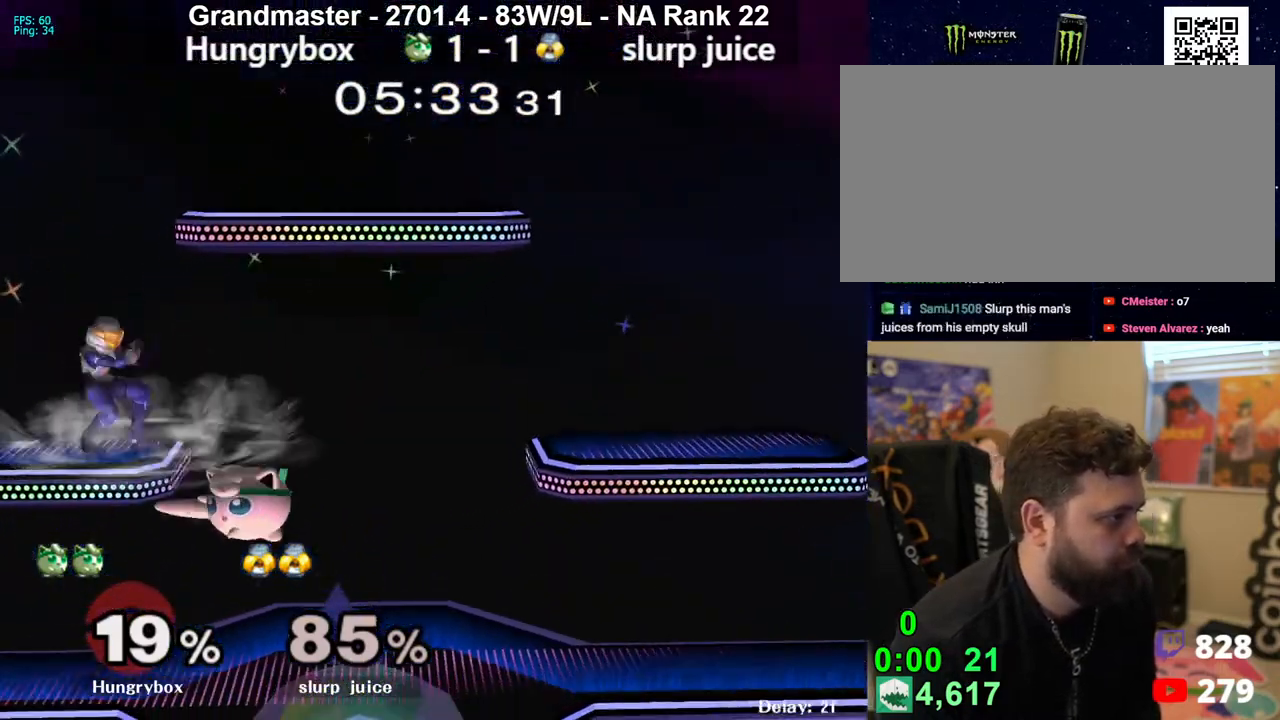
{"buttons": ["R1"], "left_stick": "down-right", "right_stick": "center", "events": [[17, "Z", "down"], [100, "Z", "up"], [117, "Z", "down"], [233, "Z", "up"], [233, "left_stick", "center"], [317, "left_stick", "right"], [433, "R1", "down"], [450, "left_stick", "down-right"]]}
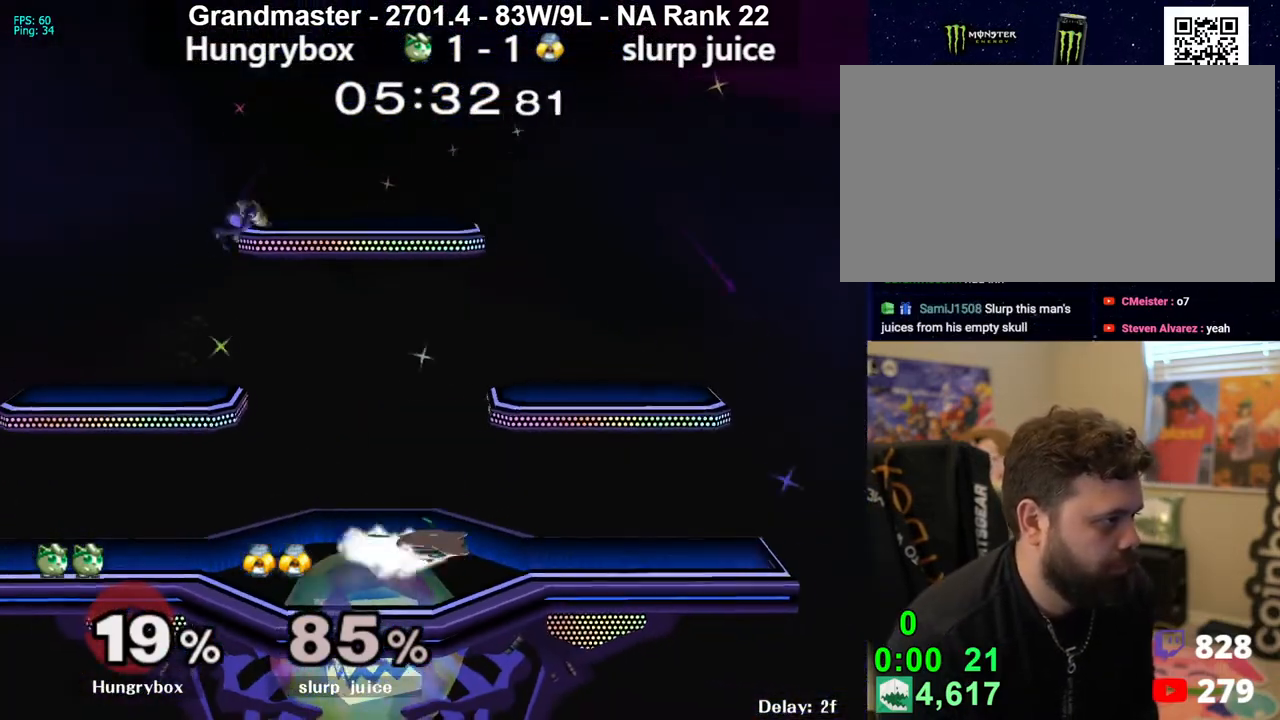
{"buttons": [], "left_stick": "left", "right_stick": "center", "events": [[33, "R1", "up"], [100, "left_stick", "up-right"], [233, "R1", "down"], [233, "left_stick", "down-right"], [317, "R1", "up"], [350, "left_stick", "up"], [433, "left_stick", "left"]]}
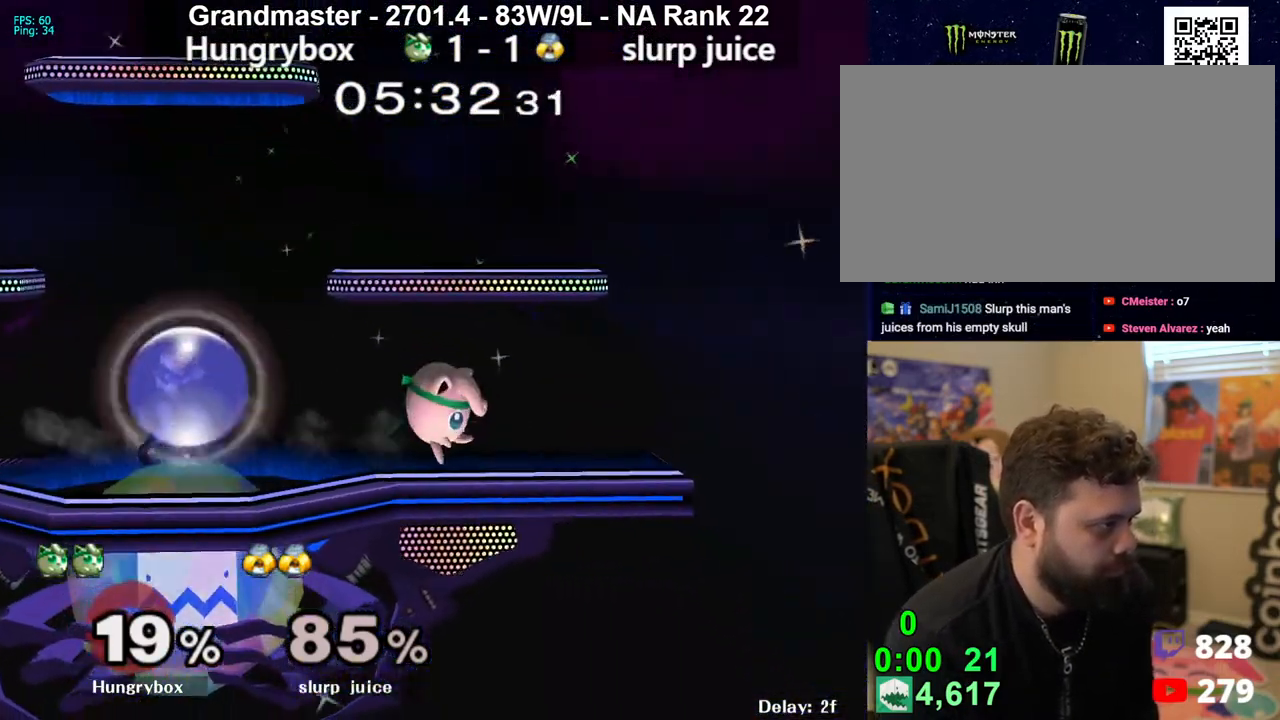
{"buttons": [], "left_stick": "left", "right_stick": "center", "events": [[33, "Z", "down"], [117, "Z", "up"], [150, "Z", "down"], [150, "left_stick", "up"], [233, "Z", "up"], [233, "left_stick", "right"], [267, "Z", "down"], [317, "left_stick", "up"], [350, "Z", "up"], [383, "Z", "down"], [433, "Z", "up"], [433, "left_stick", "left"]]}
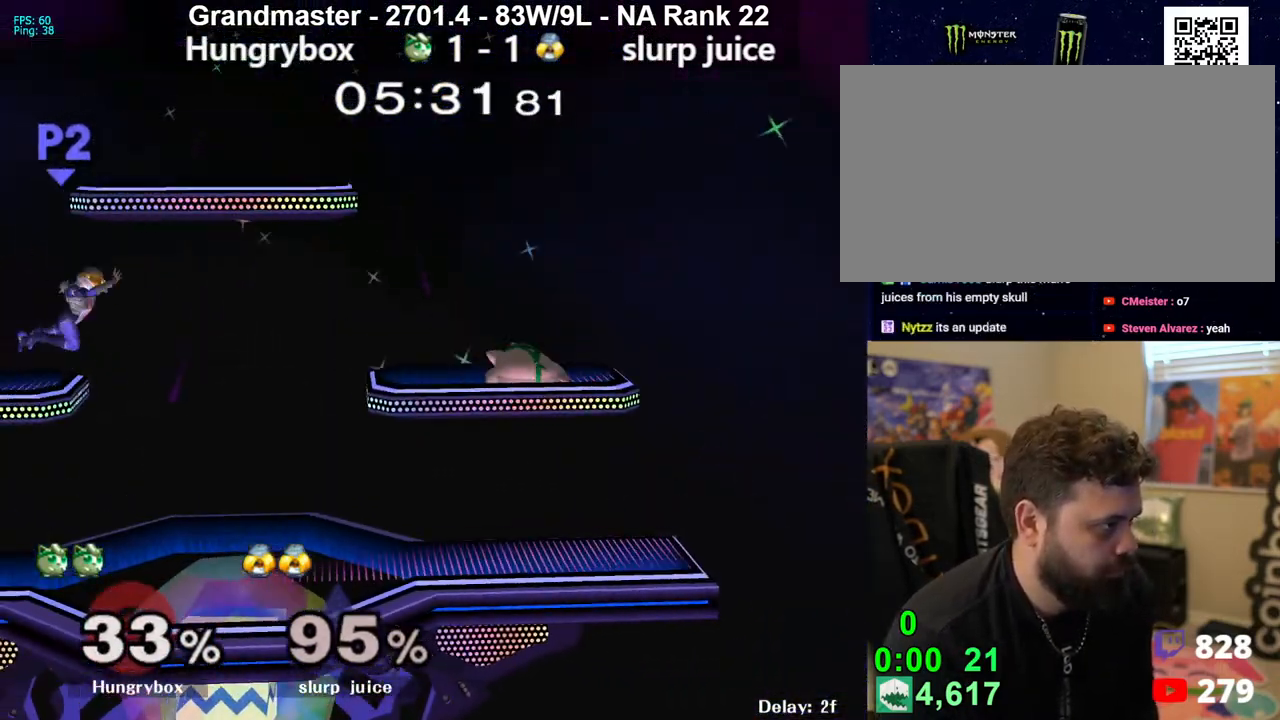
{"buttons": ["Z"], "left_stick": "left", "right_stick": "left", "events": [[350, "right_stick", "left"], [400, "Z", "down"]]}